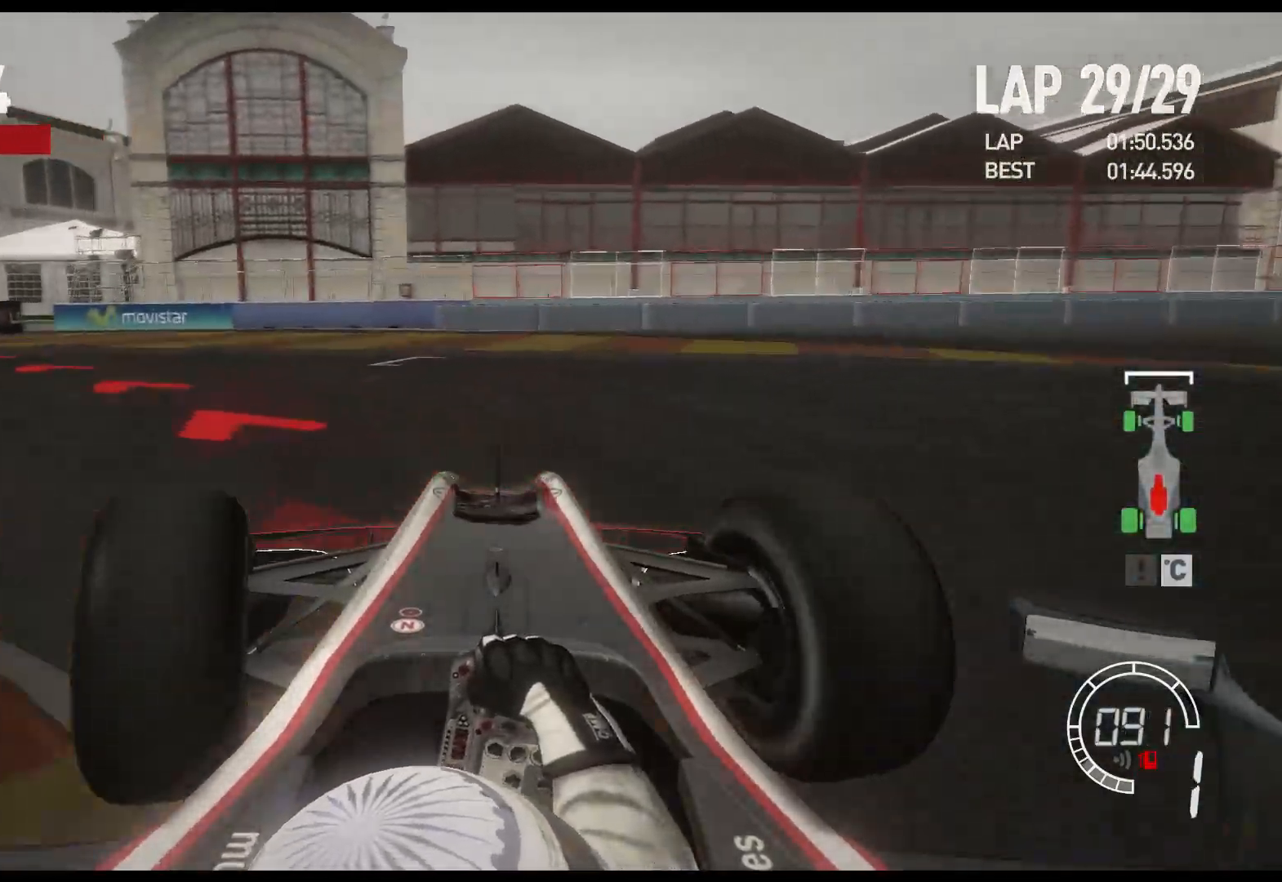
Gameplay with a controller (Xbox layout); each line is a JSON object with the inputs held at the frame after it. "events" lists button and stick changes between this image and that frame as [ms after this image, input, new state], when the widget could be followed in between.
{"buttons": ["R2"], "left_stick": "left", "right_stick": "center", "events": [[67, "X", "up"]]}
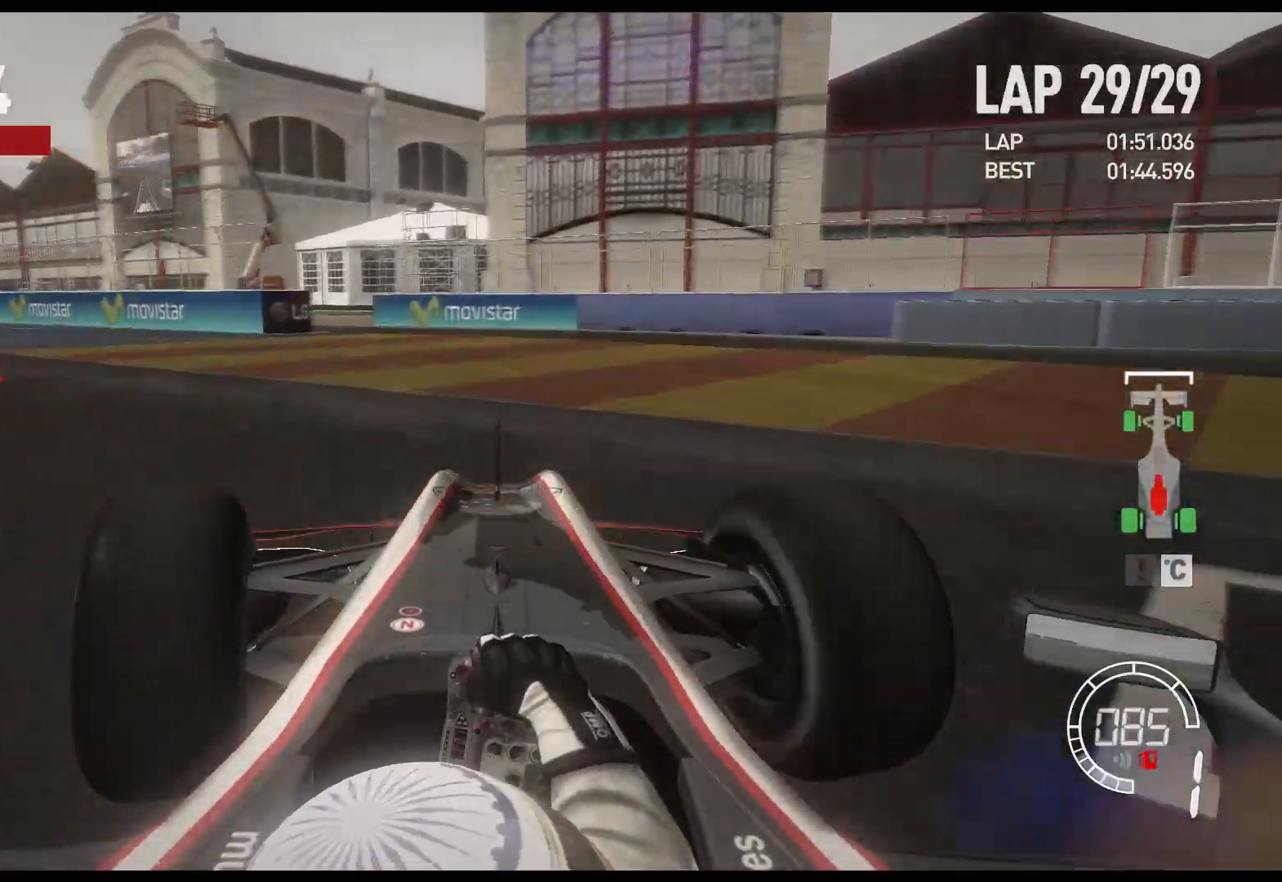
{"buttons": ["R2"], "left_stick": "left", "right_stick": "center", "events": [[17, "R2", "up"], [117, "R2", "down"]]}
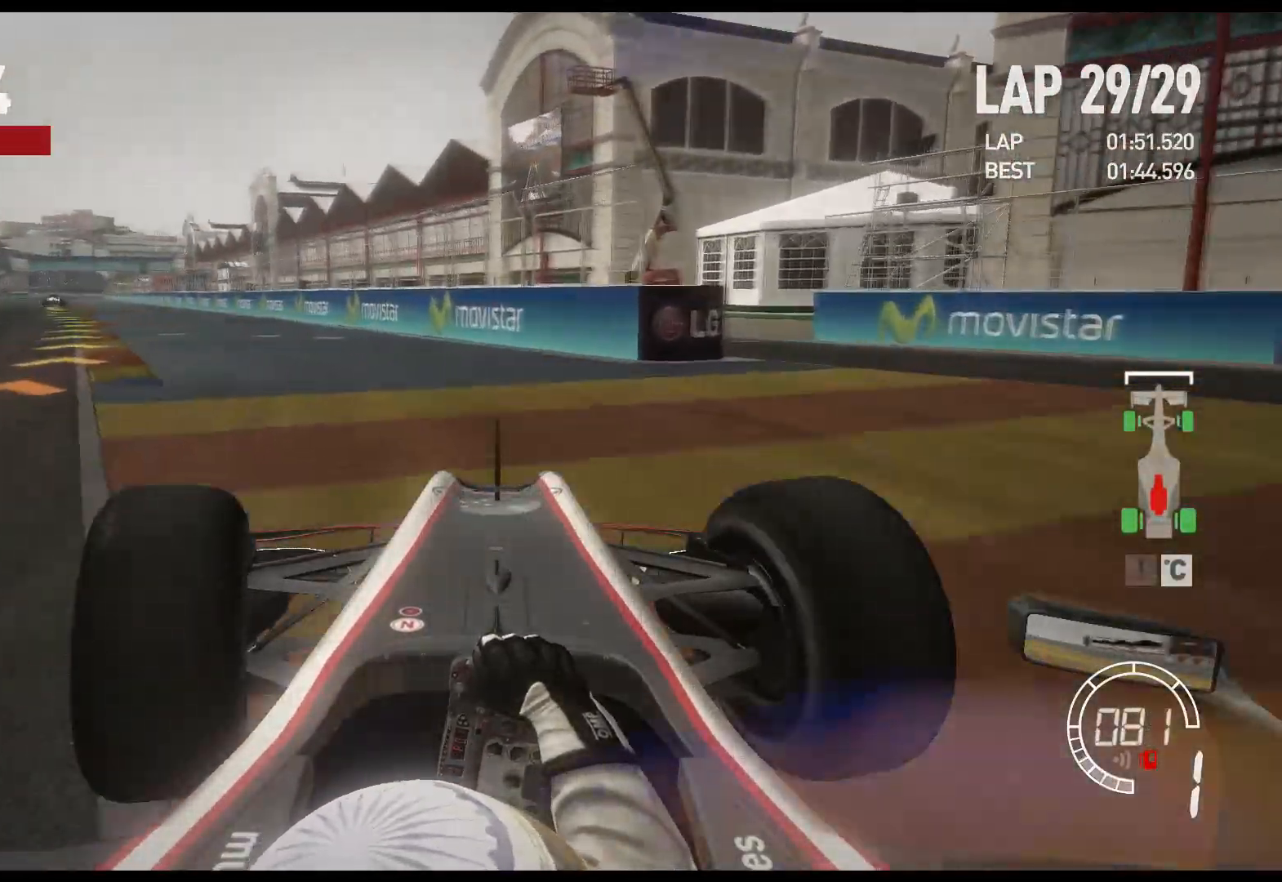
{"buttons": ["R2"], "left_stick": "left", "right_stick": "center", "events": []}
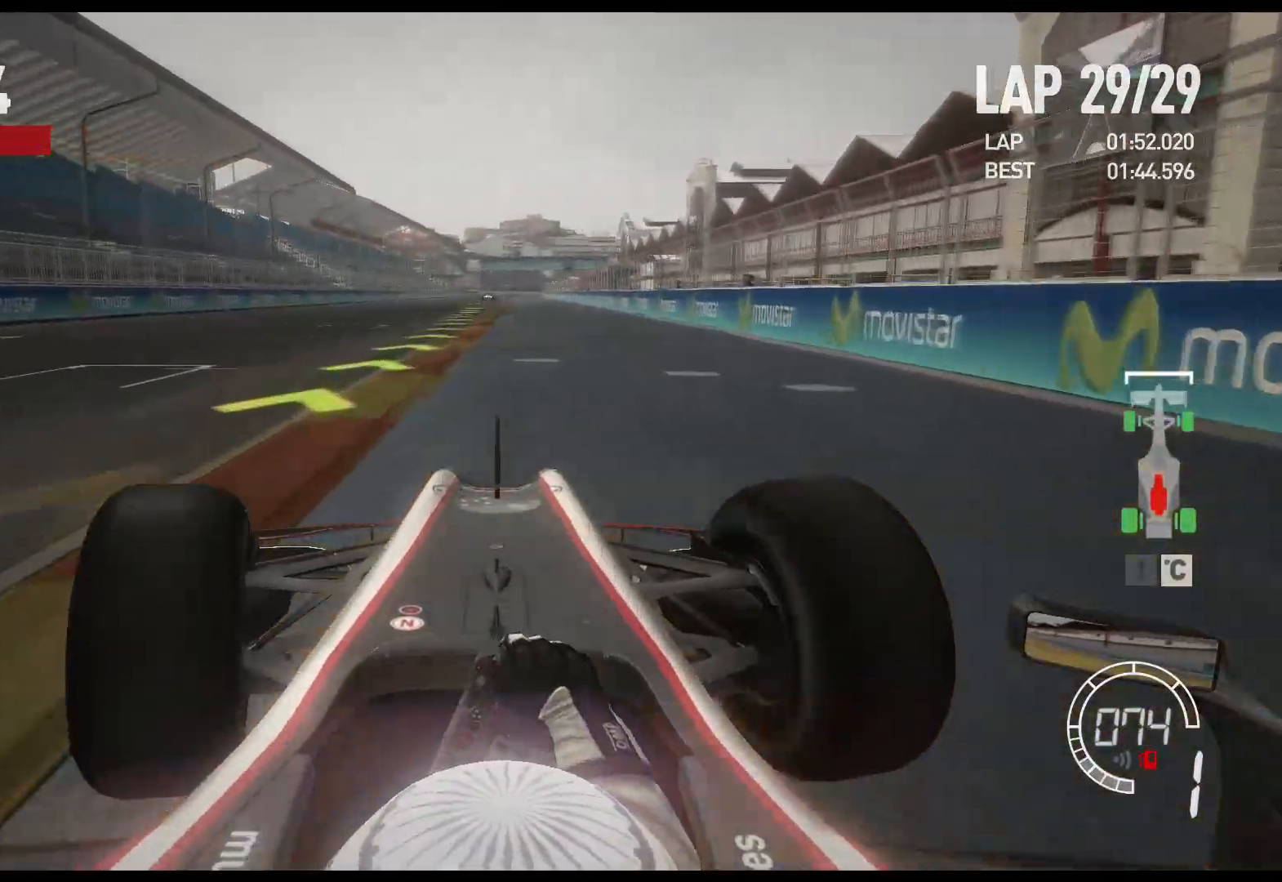
{"buttons": ["R2"], "left_stick": "center", "right_stick": "center", "events": [[100, "left_stick", "center"]]}
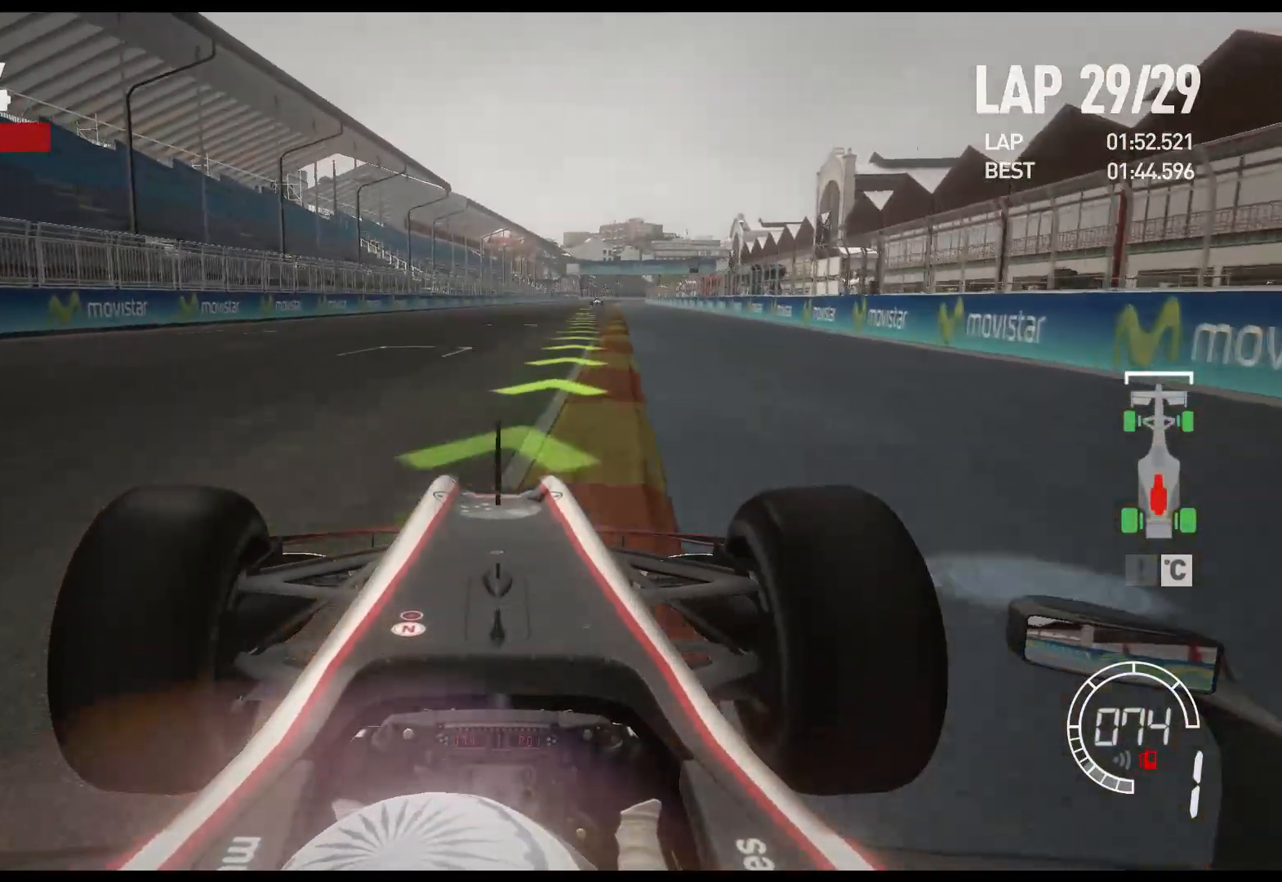
{"buttons": ["R2"], "left_stick": "center", "right_stick": "center", "events": [[133, "X", "down"], [250, "X", "up"], [283, "left_stick", "right"], [450, "left_stick", "center"]]}
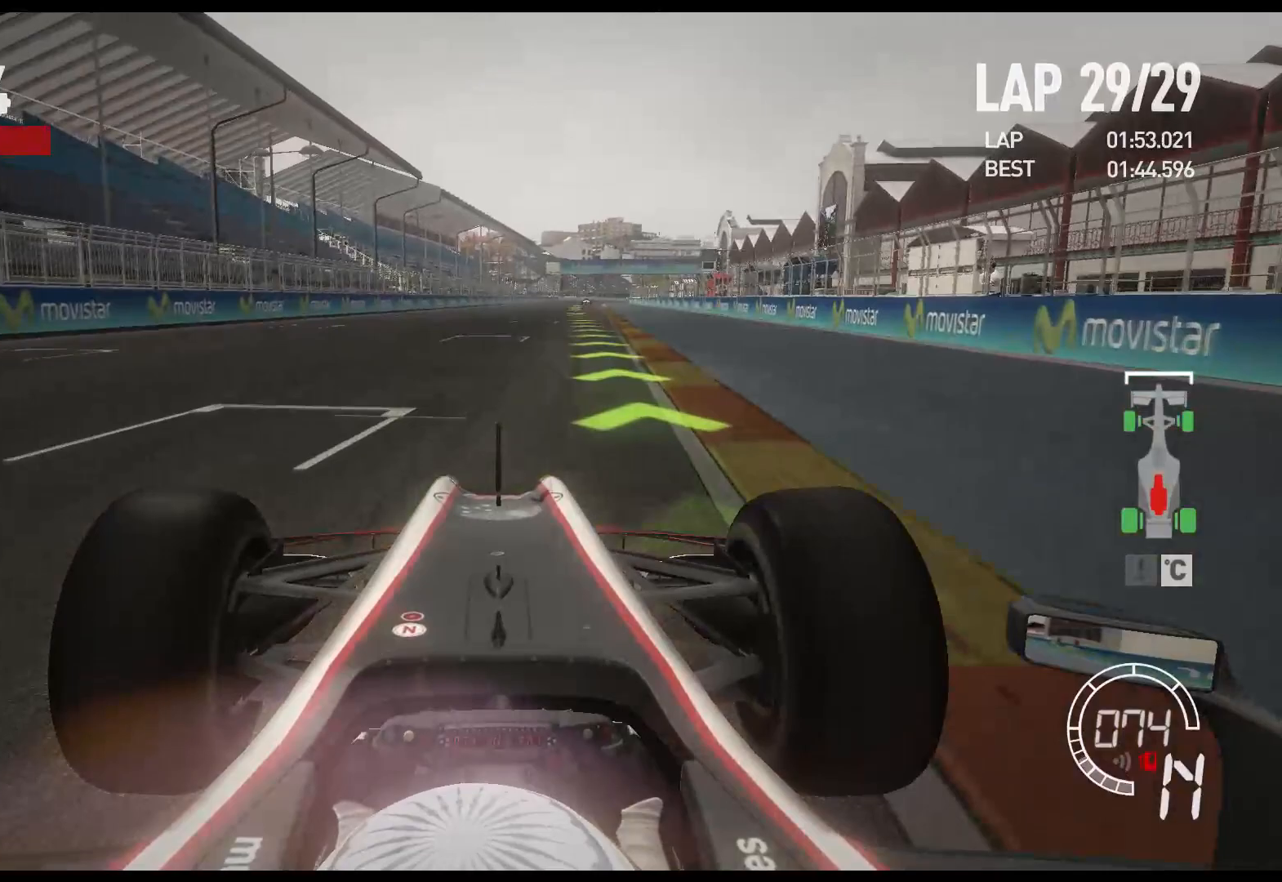
{"buttons": ["R2"], "left_stick": "right", "right_stick": "center", "events": [[133, "left_stick", "right"], [400, "left_stick", "center"], [500, "left_stick", "right"]]}
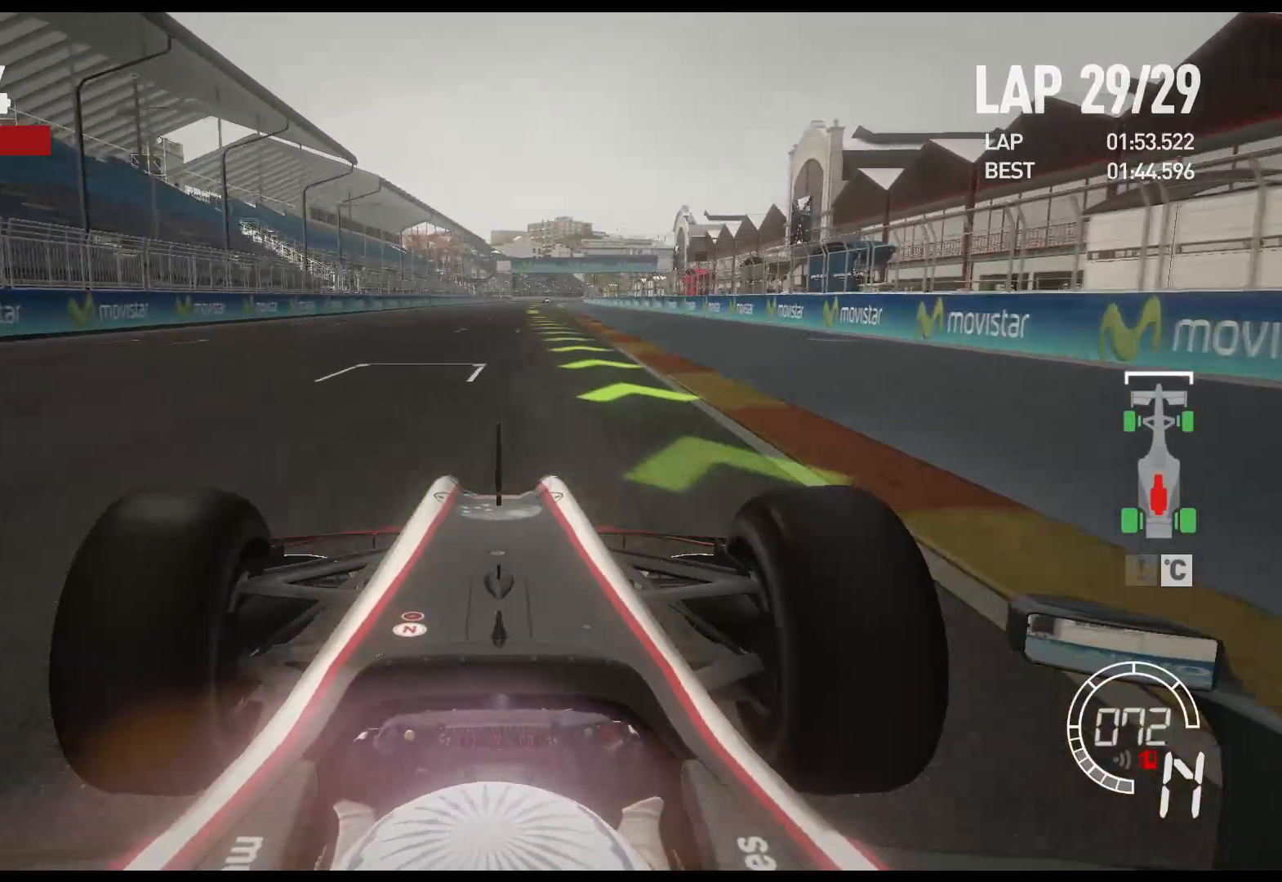
{"buttons": ["R2"], "left_stick": "center", "right_stick": "center", "events": [[167, "left_stick", "center"], [233, "A", "down"], [350, "A", "up"]]}
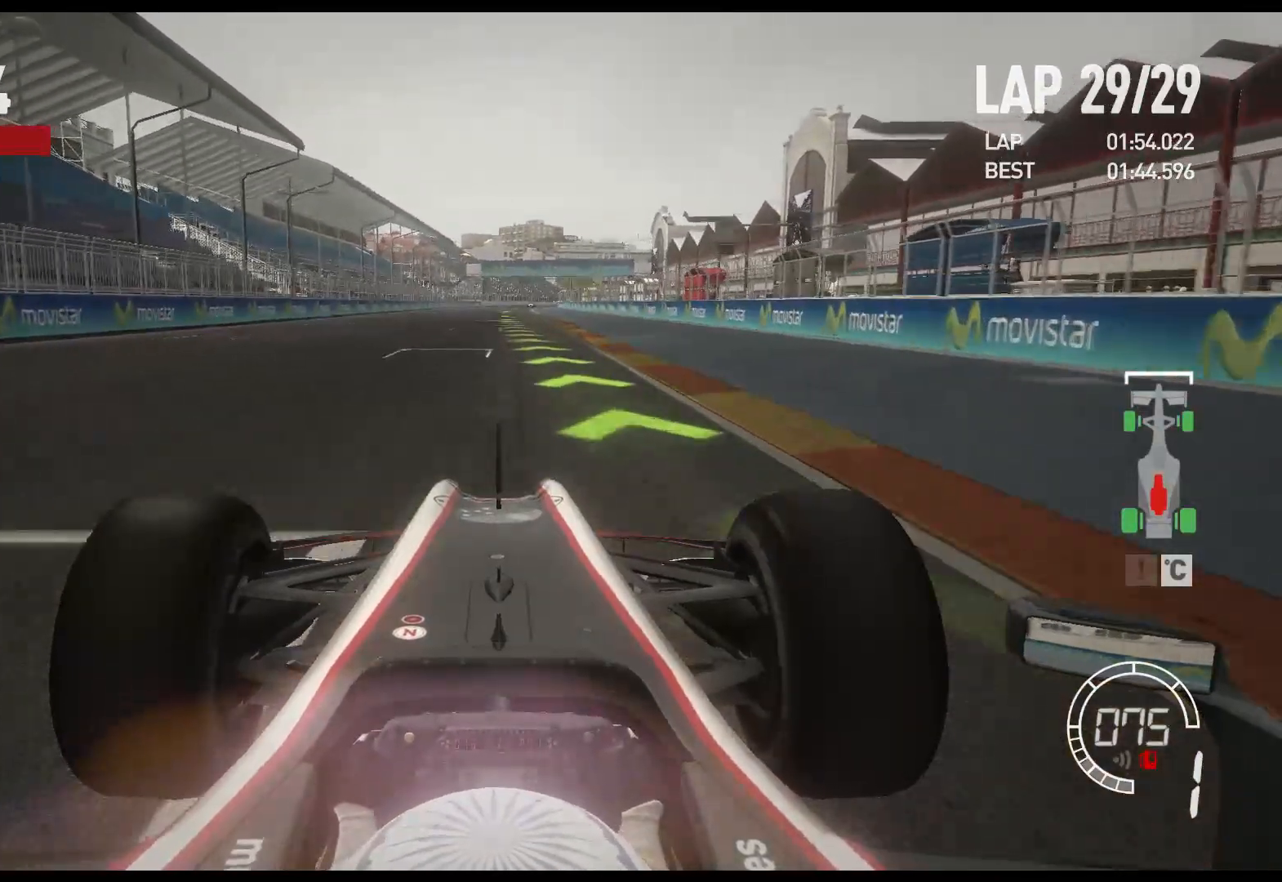
{"buttons": ["R2"], "left_stick": "center", "right_stick": "center", "events": [[183, "left_stick", "right"], [317, "left_stick", "center"]]}
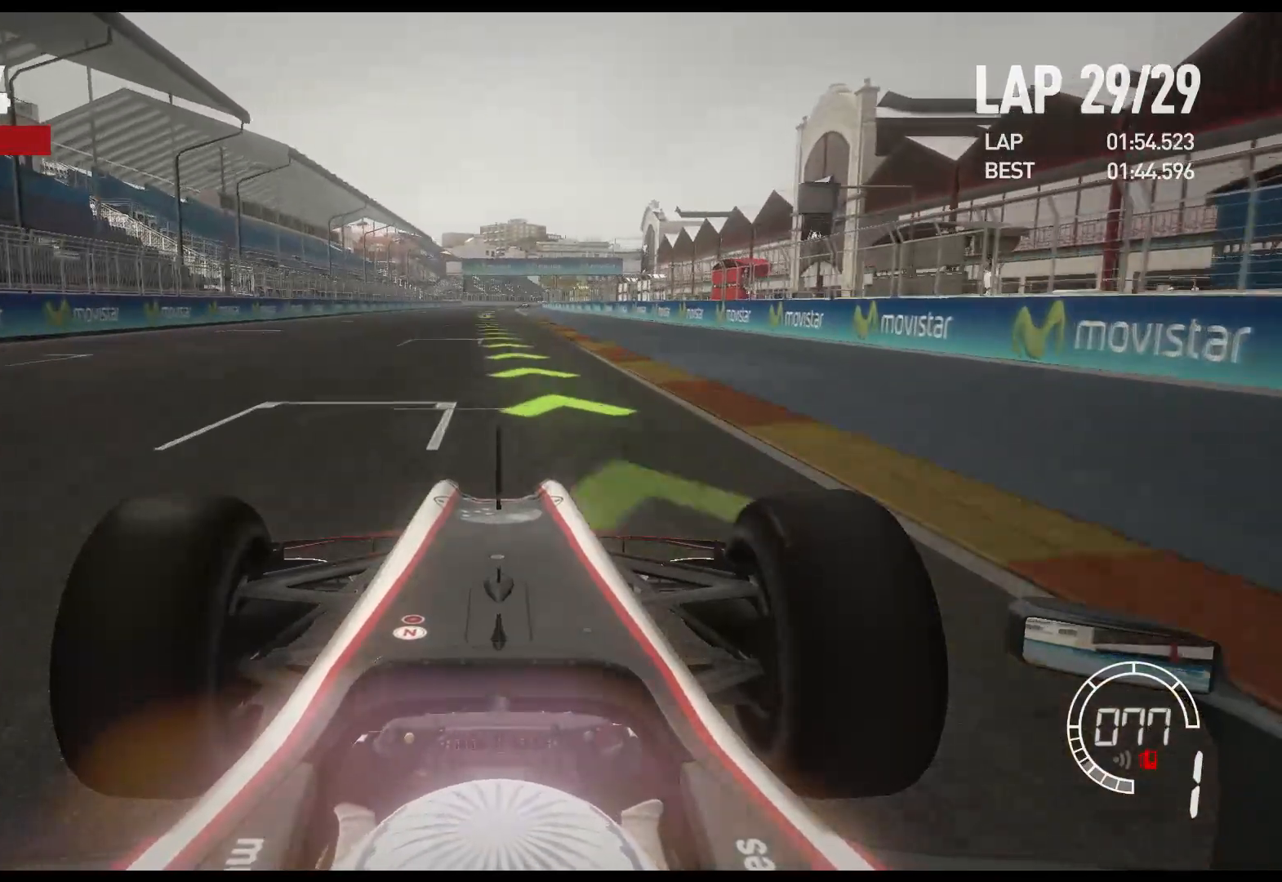
{"buttons": ["R2"], "left_stick": "center", "right_stick": "center", "events": []}
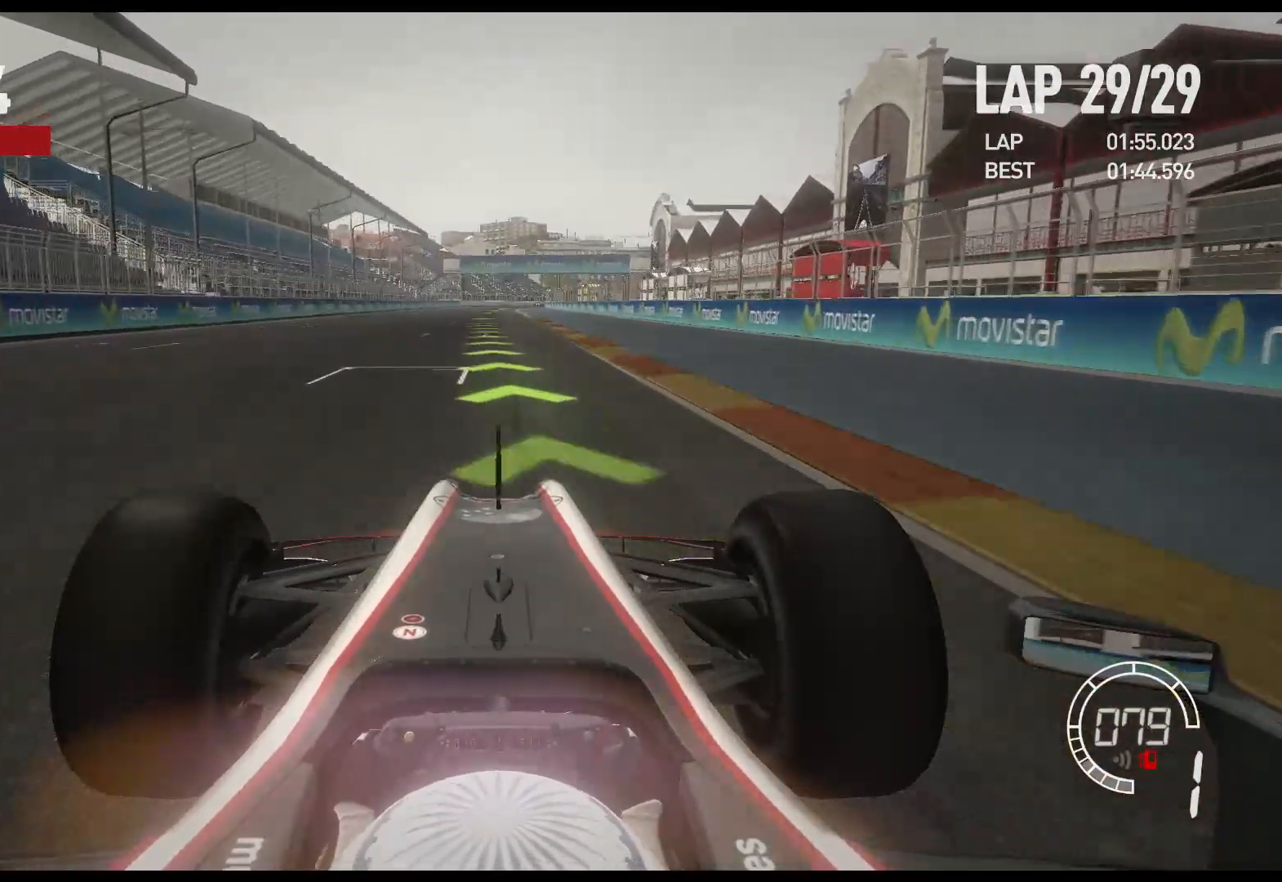
{"buttons": ["R2"], "left_stick": "center", "right_stick": "center", "events": []}
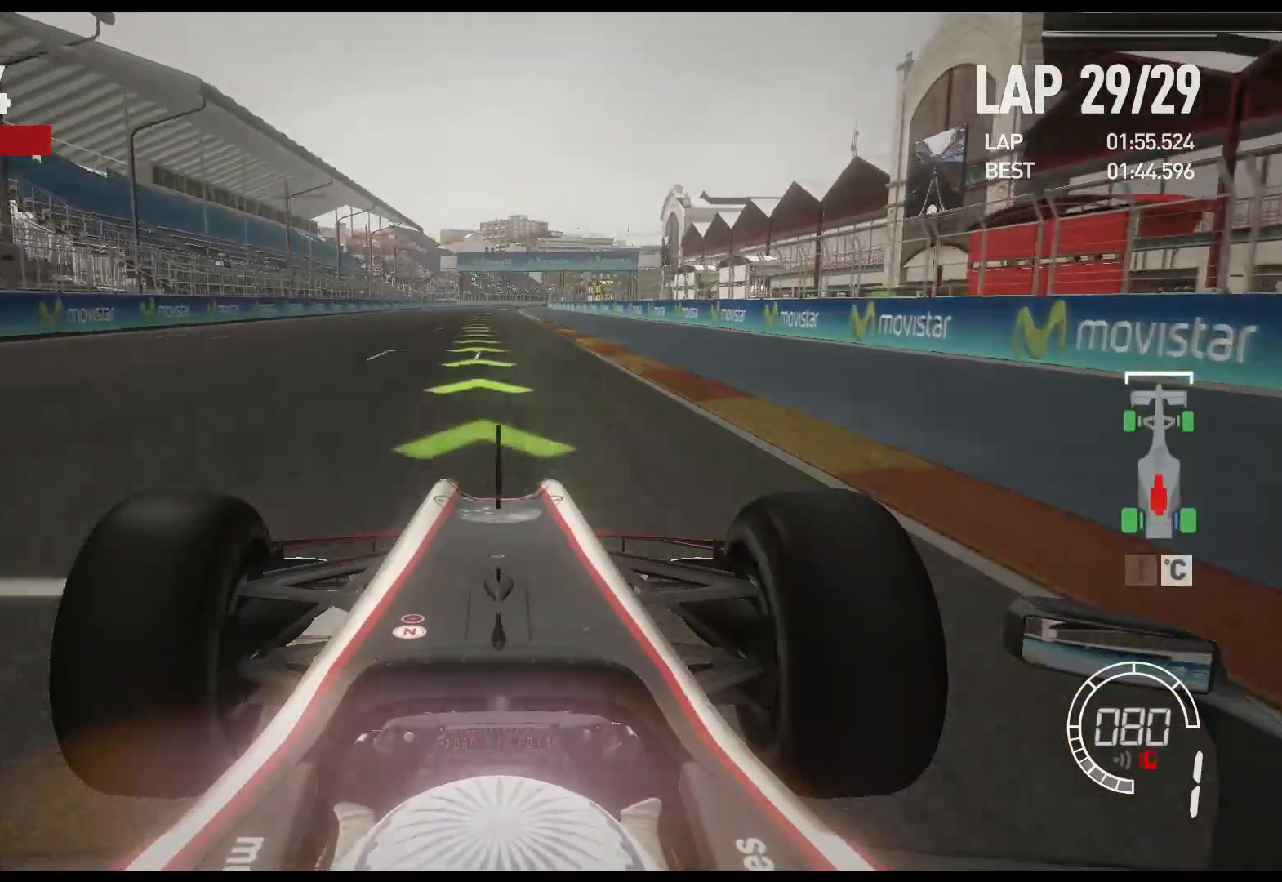
{"buttons": ["R2"], "left_stick": "center", "right_stick": "center", "events": []}
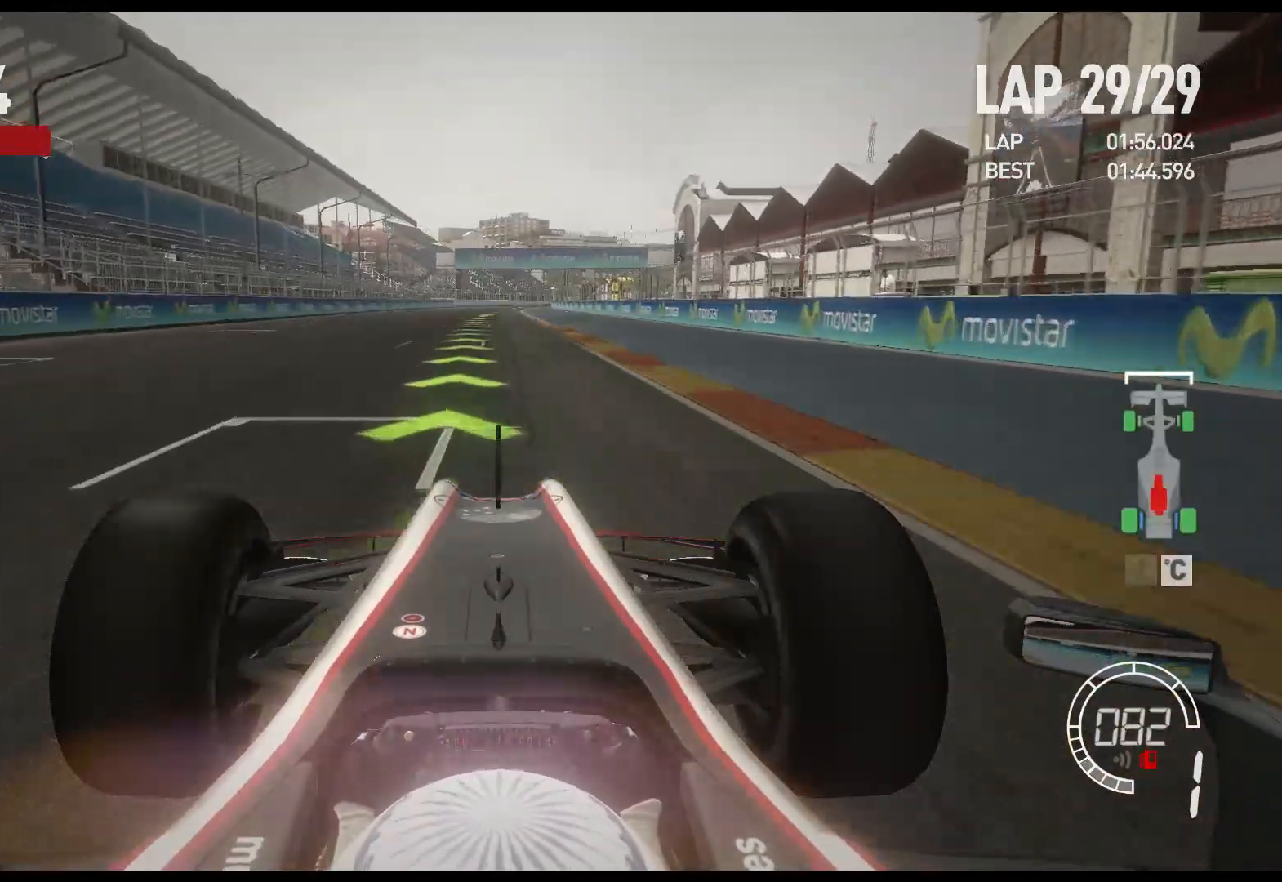
{"buttons": ["R2"], "left_stick": "center", "right_stick": "down", "events": [[317, "right_stick", "down"]]}
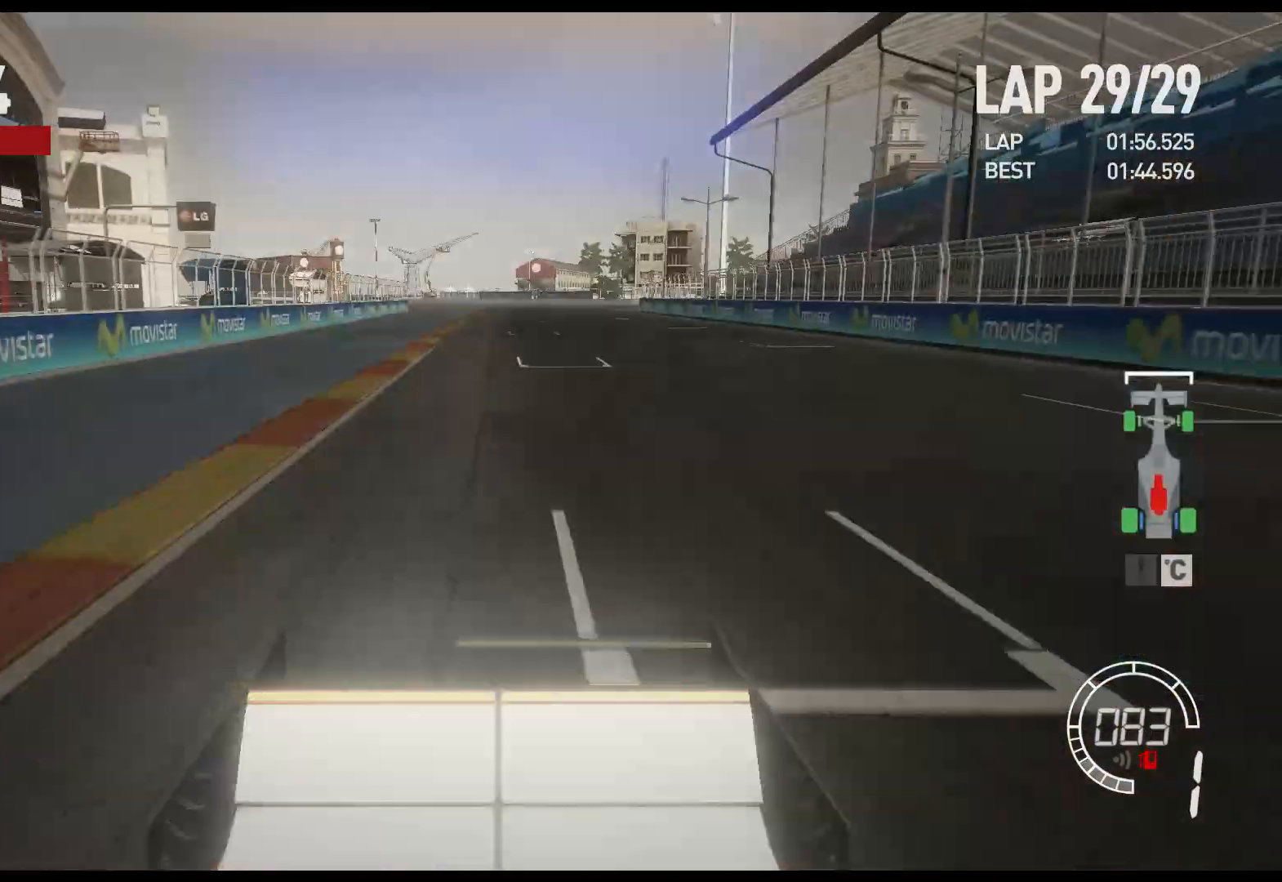
{"buttons": ["R2"], "left_stick": "center", "right_stick": "down", "events": []}
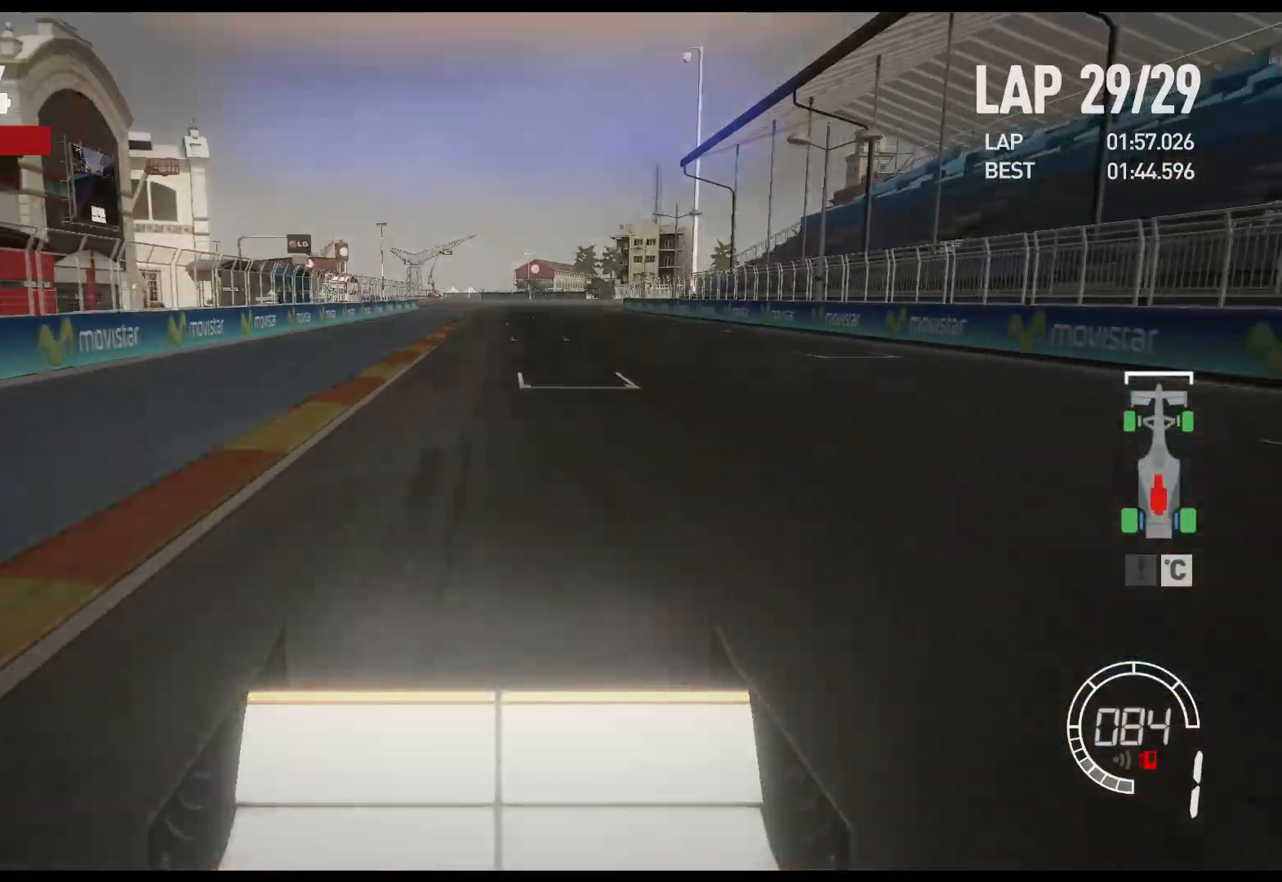
{"buttons": ["R2"], "left_stick": "center", "right_stick": "down", "events": []}
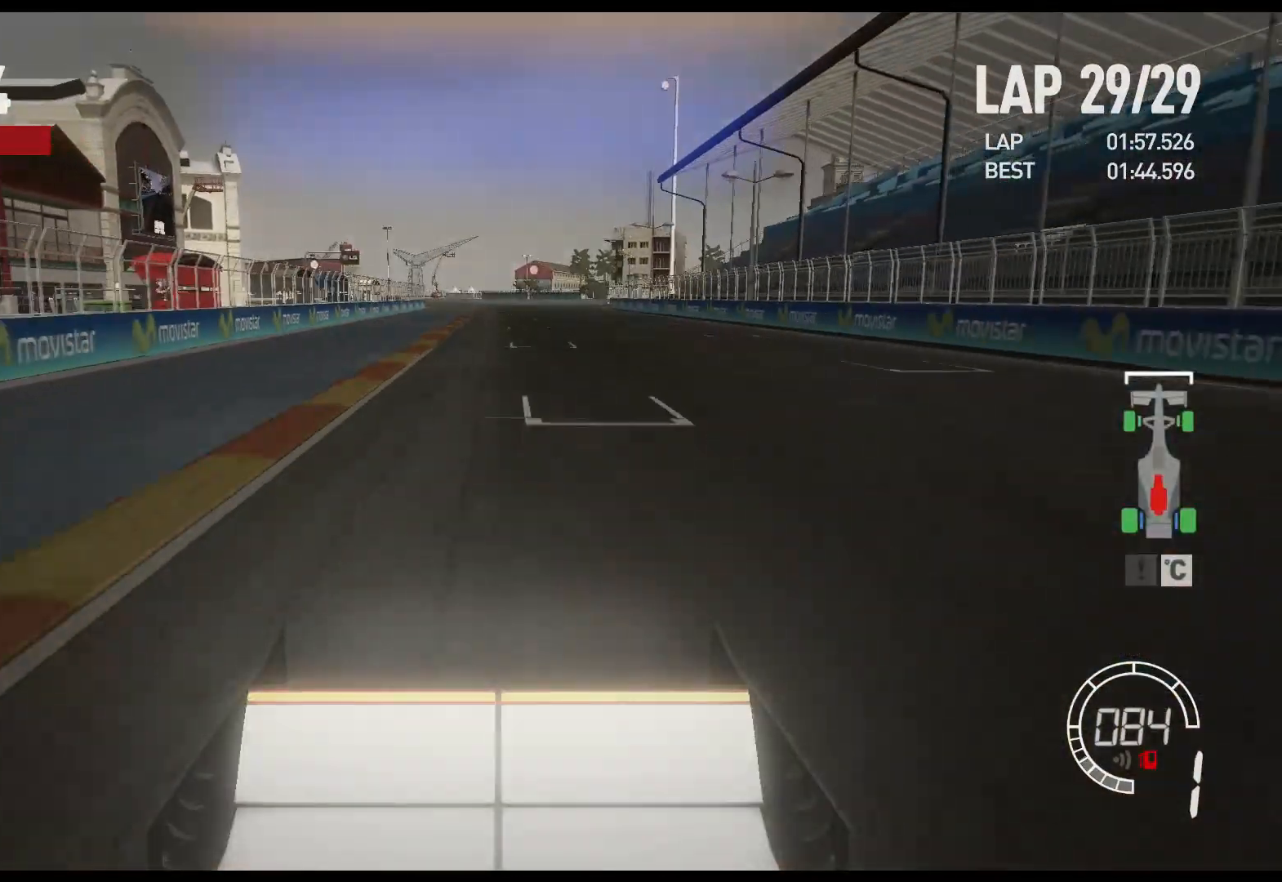
{"buttons": ["R2"], "left_stick": "center", "right_stick": "center", "events": [[283, "left_stick", "right"], [433, "left_stick", "center"], [433, "right_stick", "center"]]}
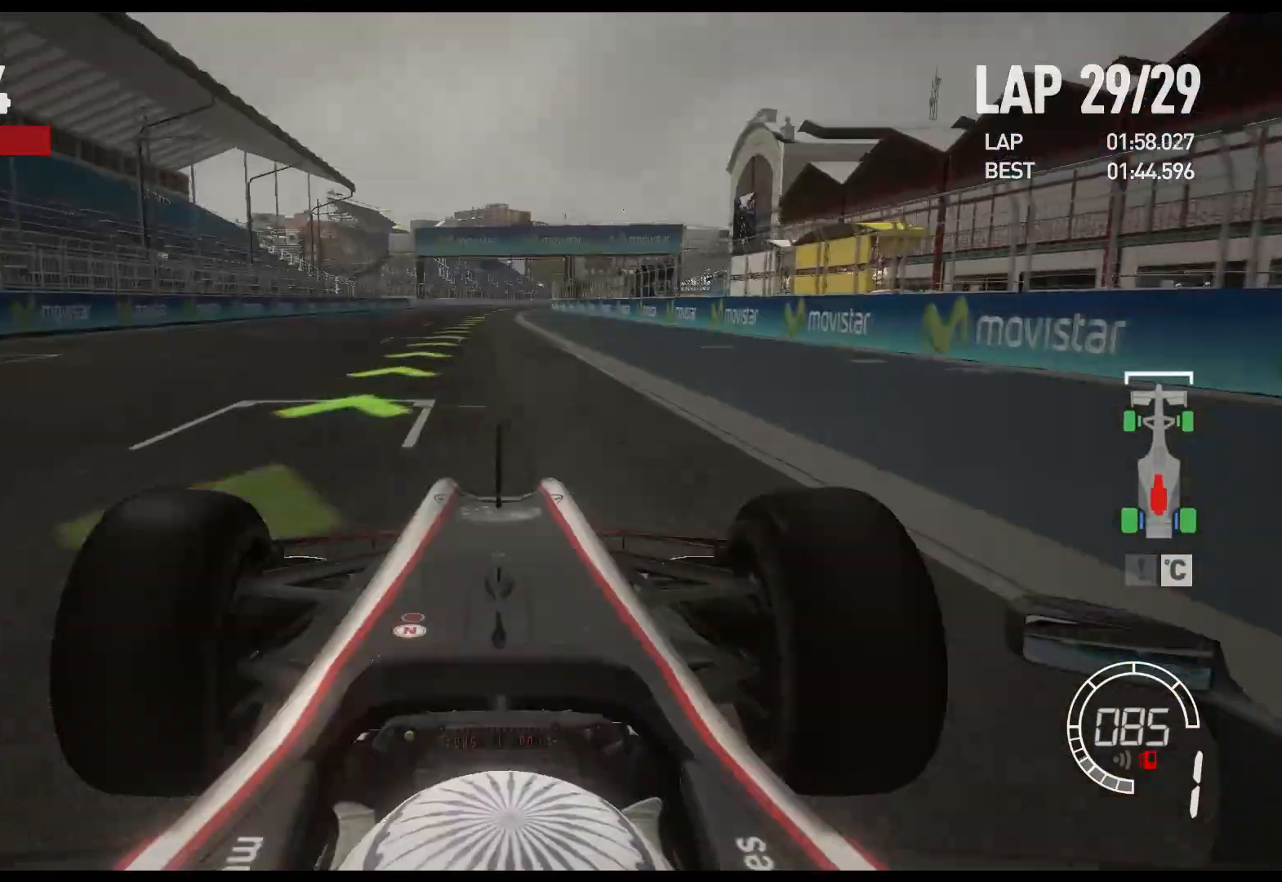
{"buttons": ["R2"], "left_stick": "center", "right_stick": "center", "events": []}
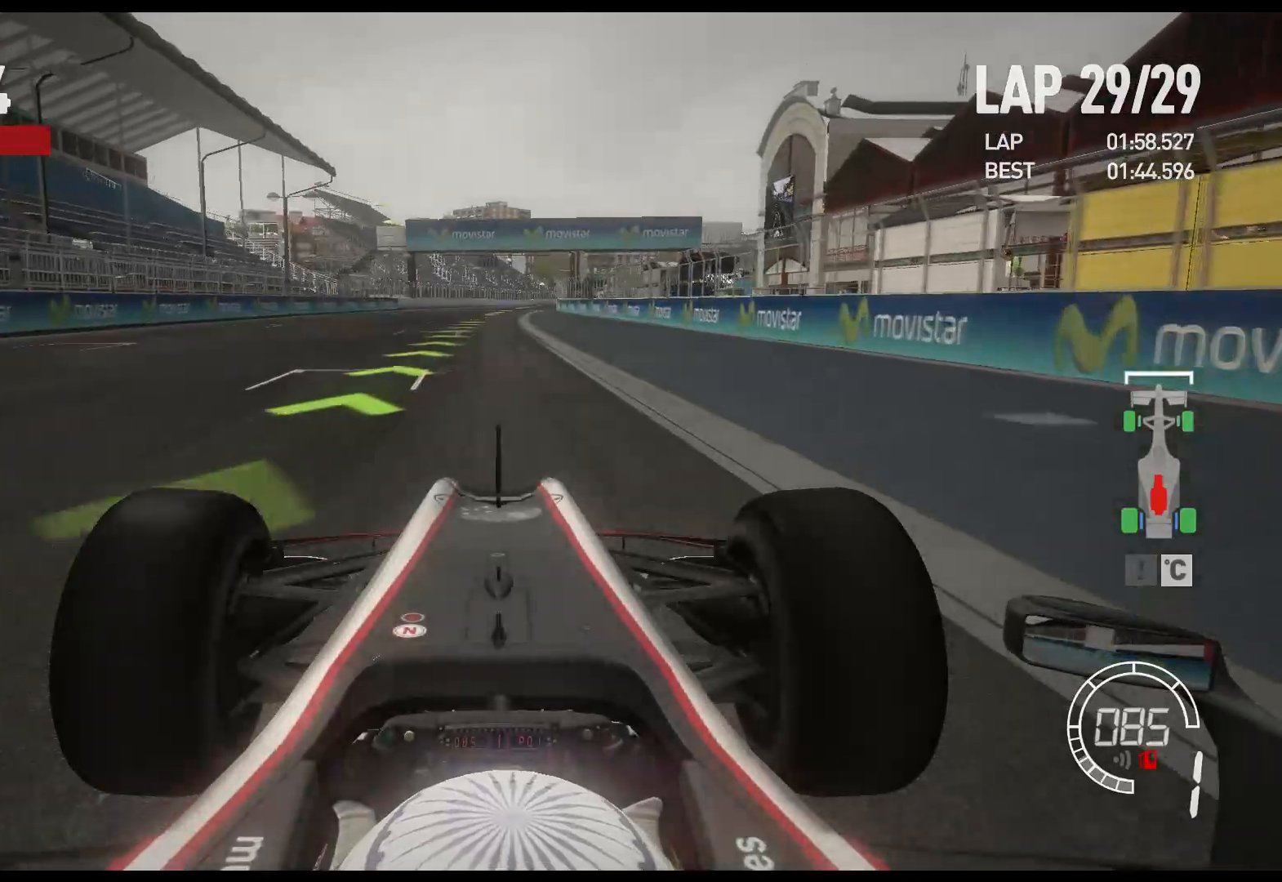
{"buttons": ["R2"], "left_stick": "center", "right_stick": "center", "events": []}
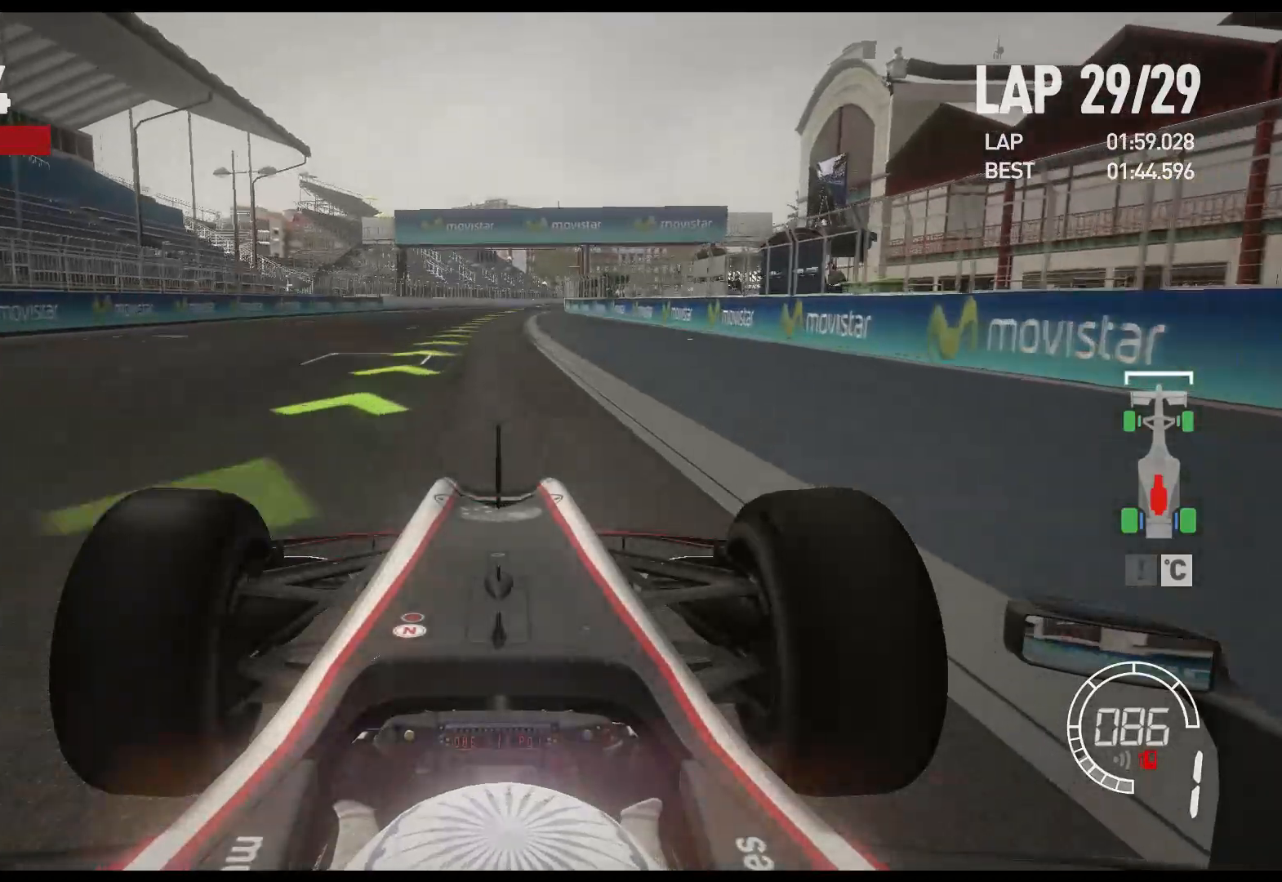
{"buttons": ["R2"], "left_stick": "center", "right_stick": "center", "events": []}
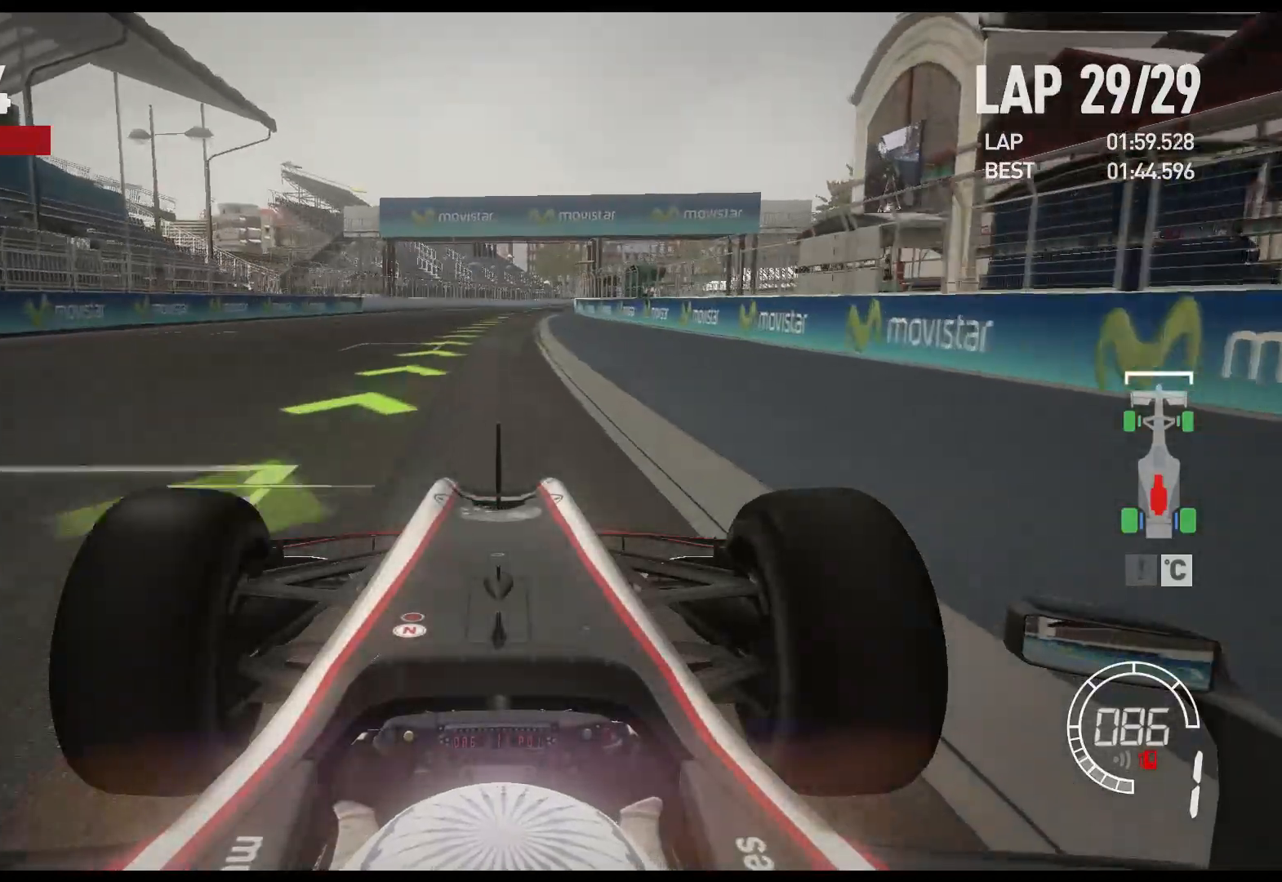
{"buttons": ["R2"], "left_stick": "center", "right_stick": "center", "events": []}
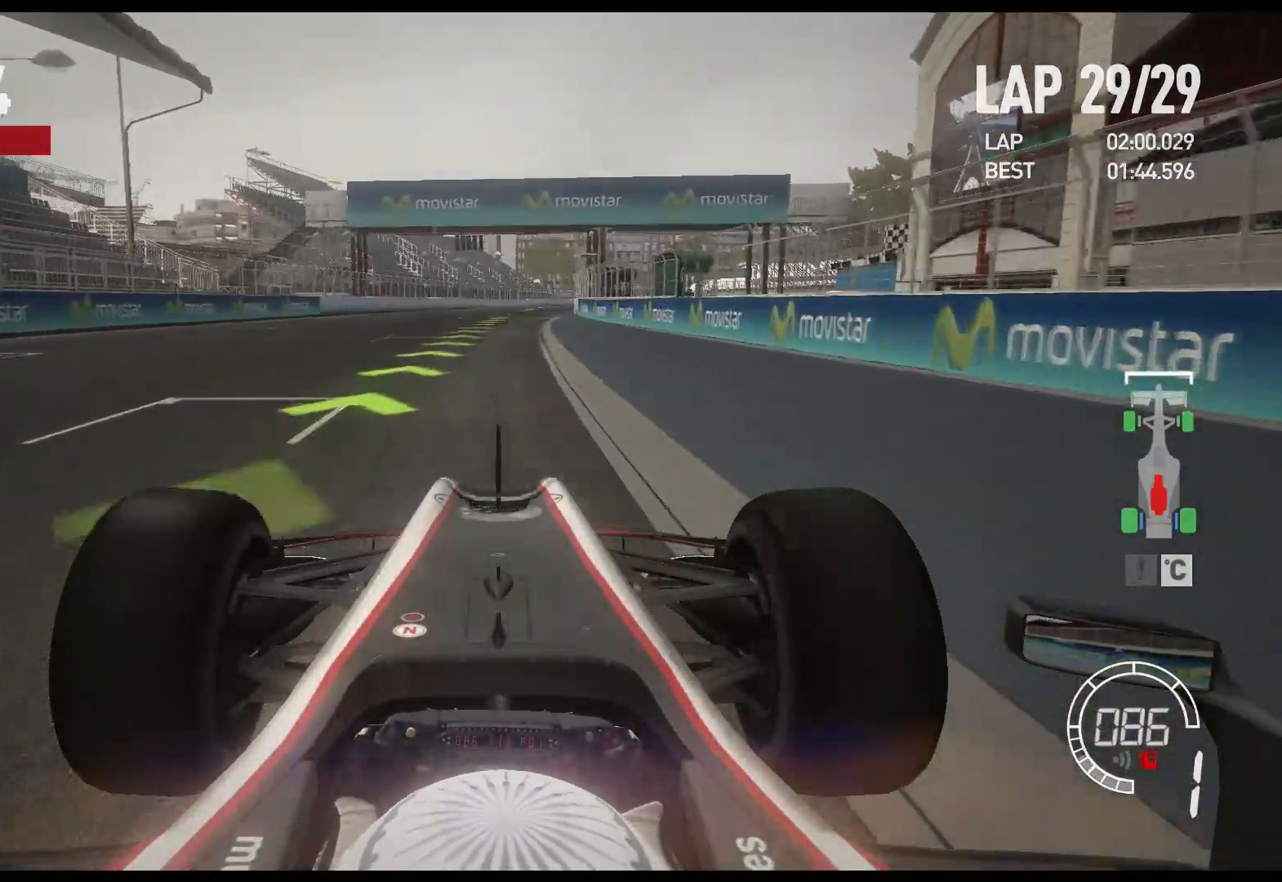
{"buttons": ["R2"], "left_stick": "center", "right_stick": "center", "events": []}
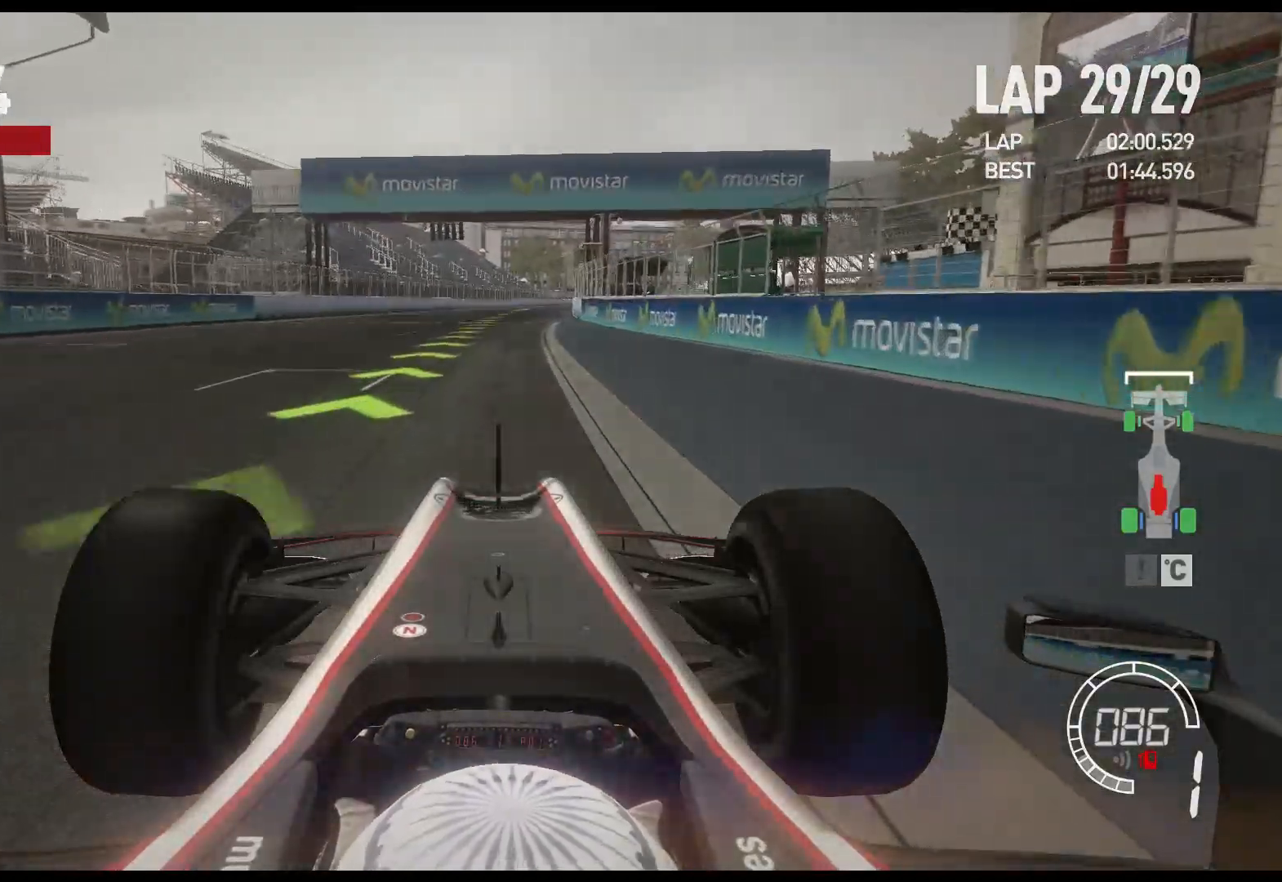
{"buttons": ["R2"], "left_stick": "center", "right_stick": "center", "events": []}
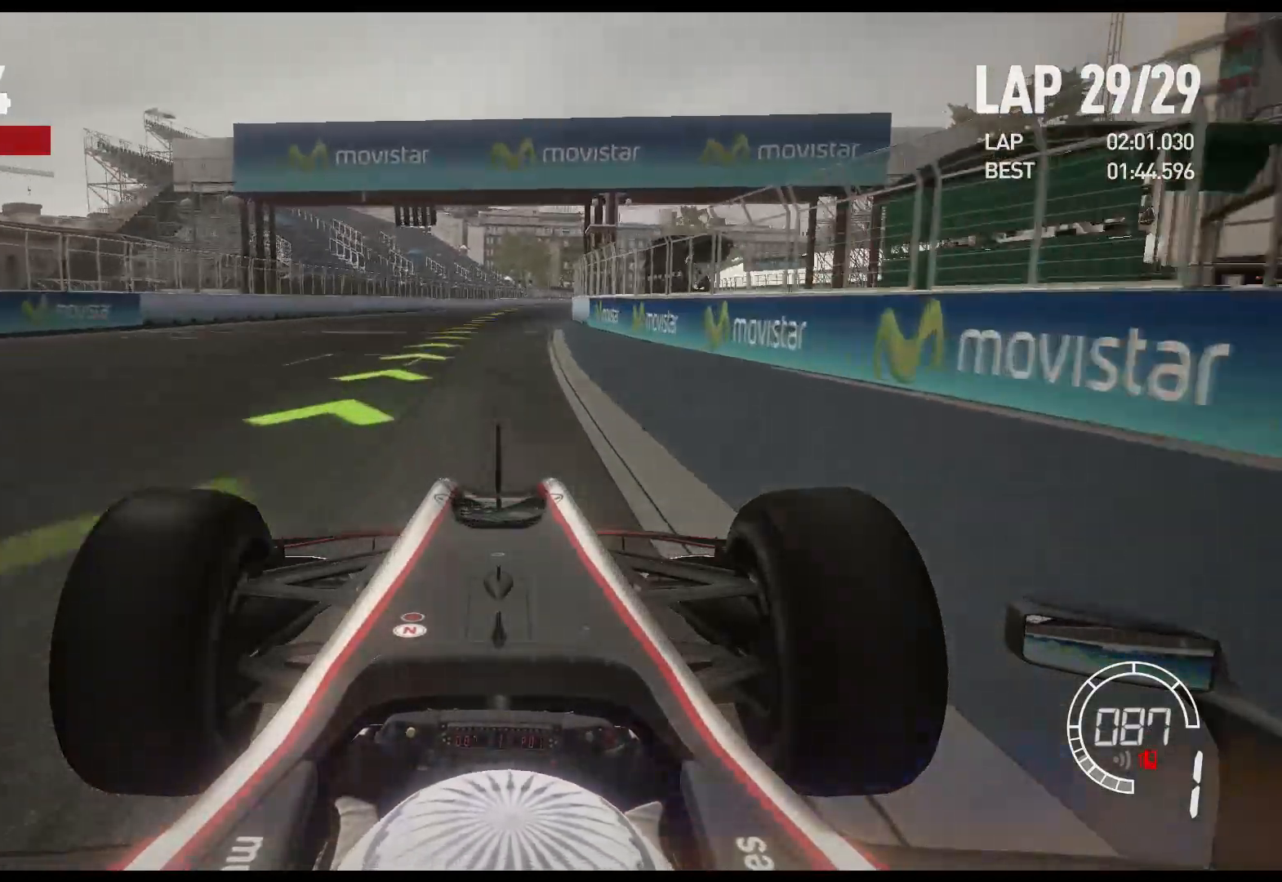
{"buttons": ["R2"], "left_stick": "center", "right_stick": "center", "events": []}
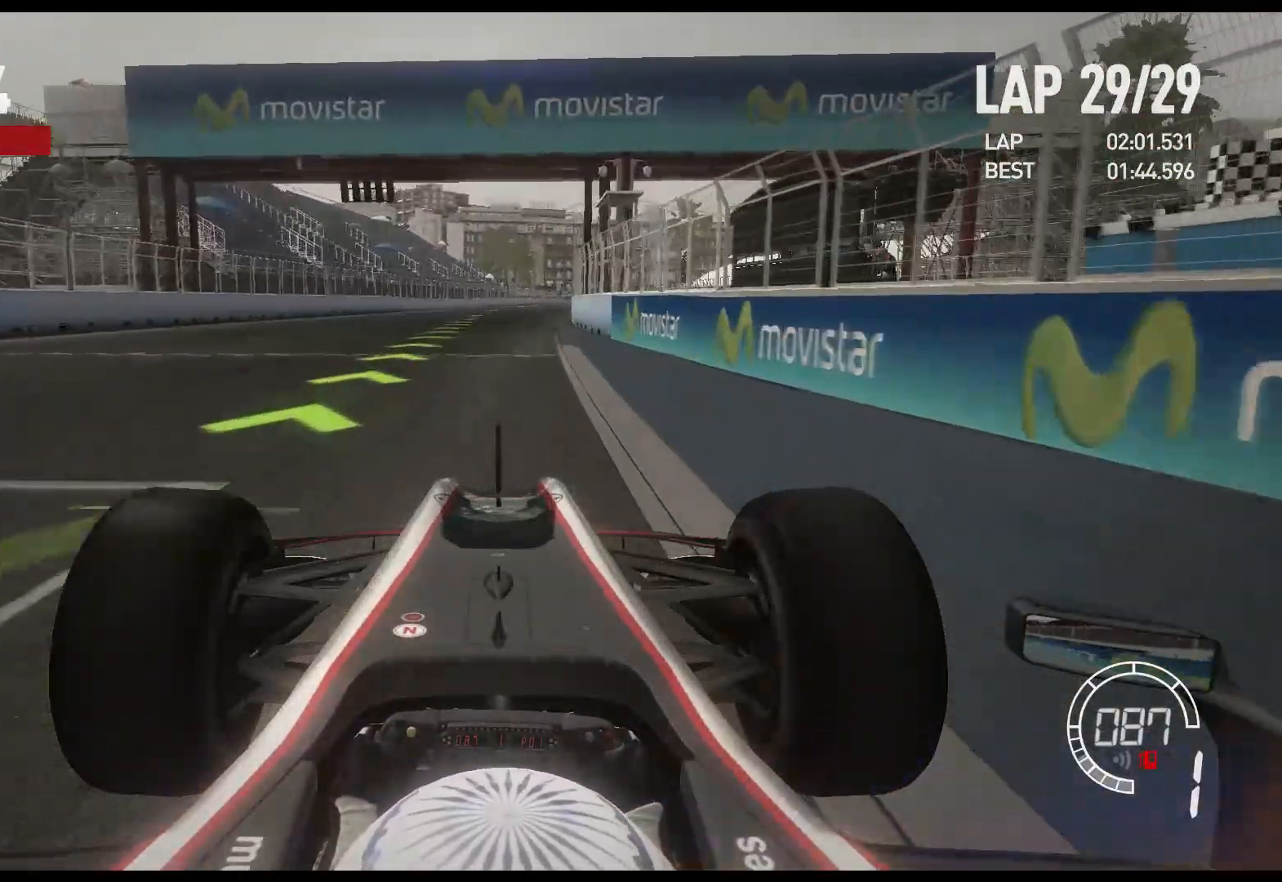
{"buttons": ["R2"], "left_stick": "center", "right_stick": "center", "events": []}
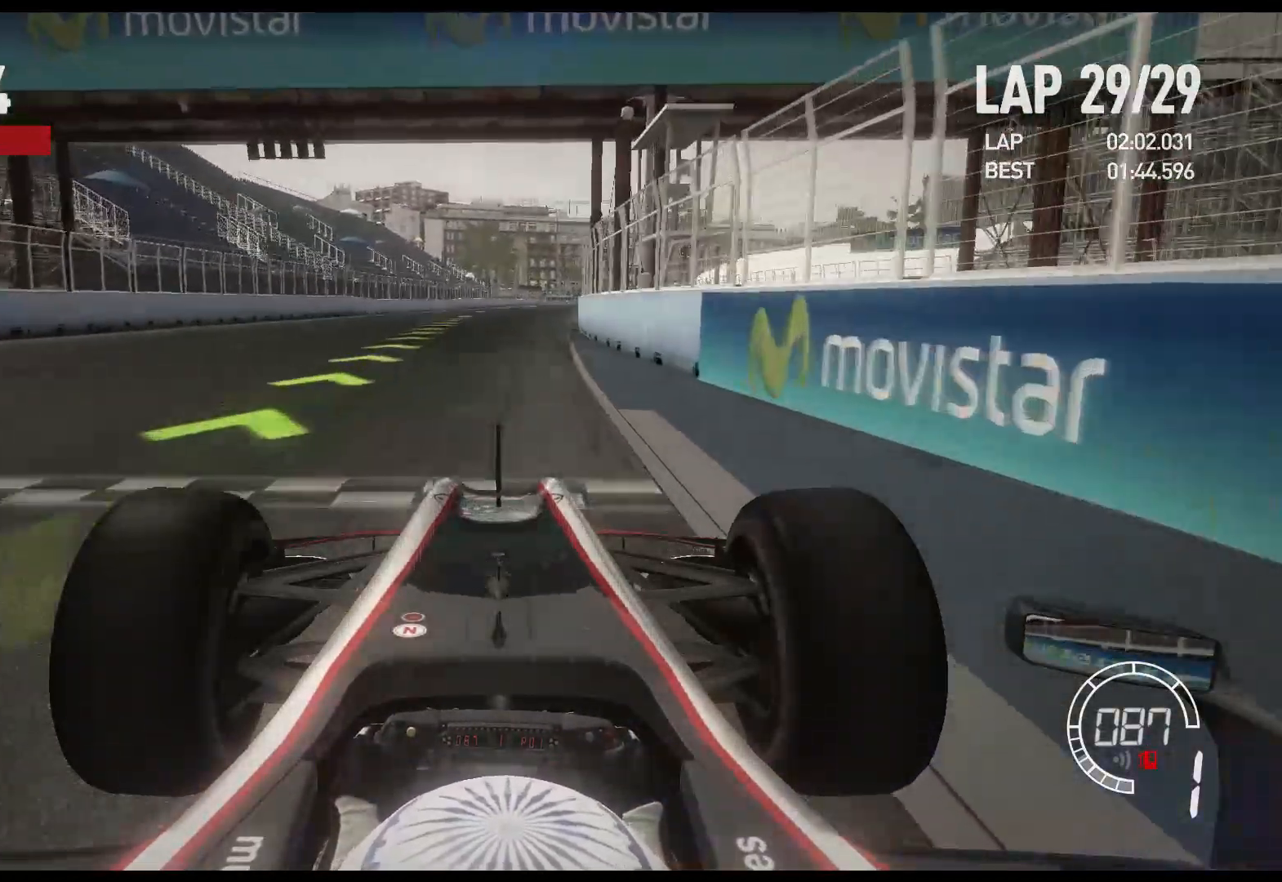
{"buttons": ["R2"], "left_stick": "center", "right_stick": "center", "events": []}
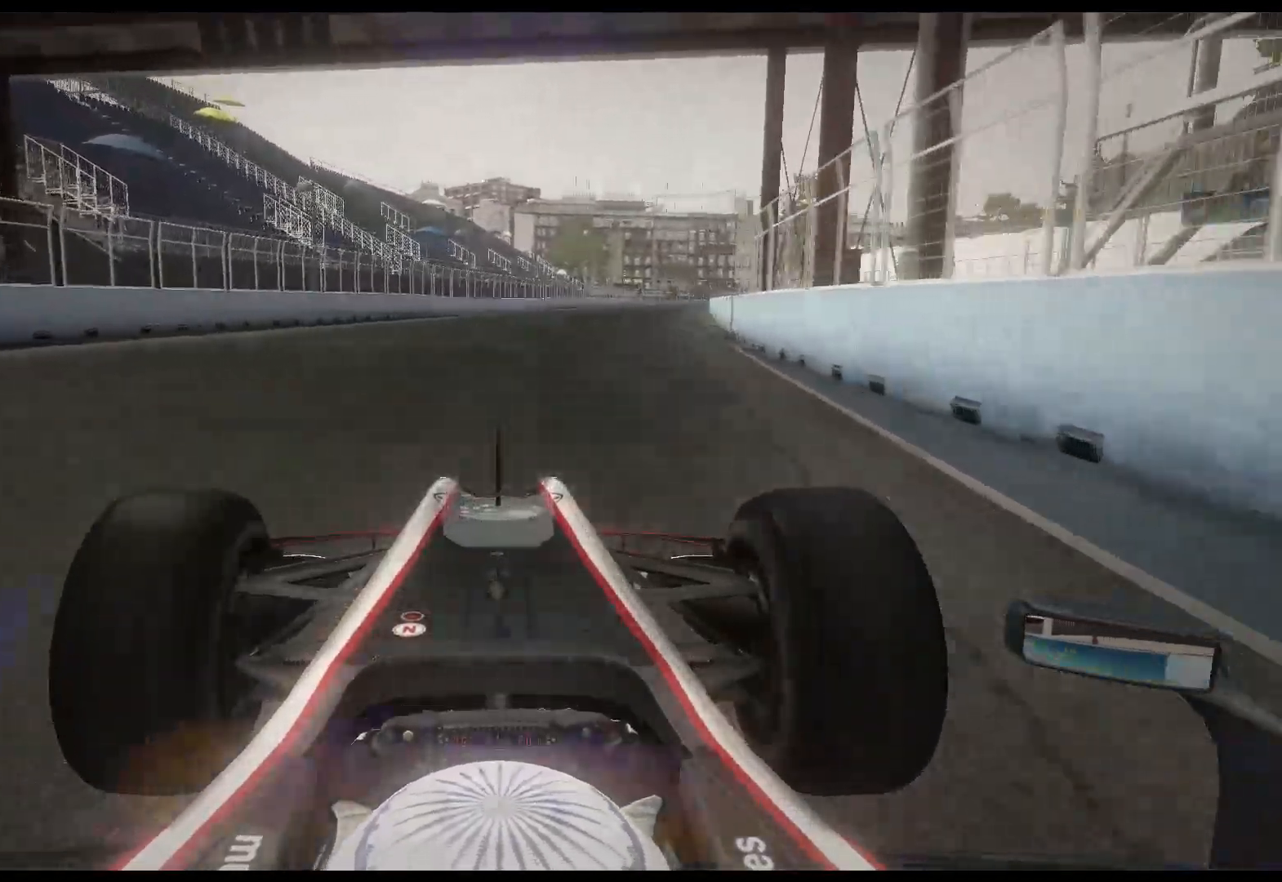
{"buttons": [], "left_stick": "center", "right_stick": "center", "events": [[50, "R2", "up"]]}